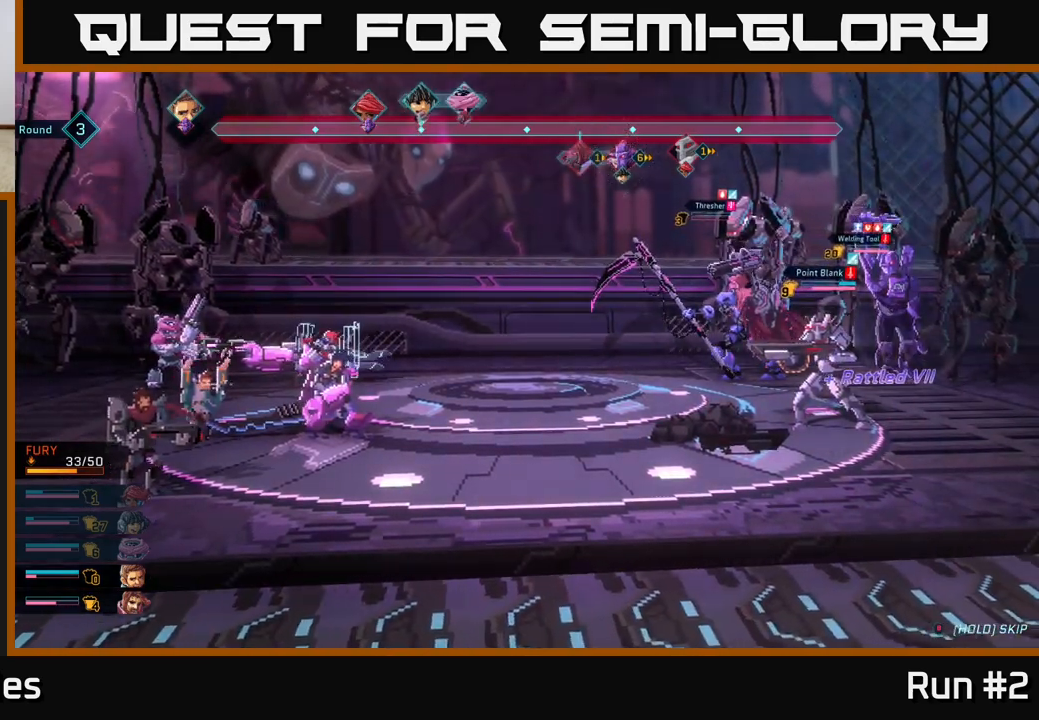
Gameplay with a controller (Xbox layout); each line is a JSON object with the inputs held at the frame after it. "events" lists button and stick changes between this image and that frame as [ms after this image, input, new state], when the widget could be followed in between.
{"buttons": [], "left_stick": "center", "right_stick": "center", "events": []}
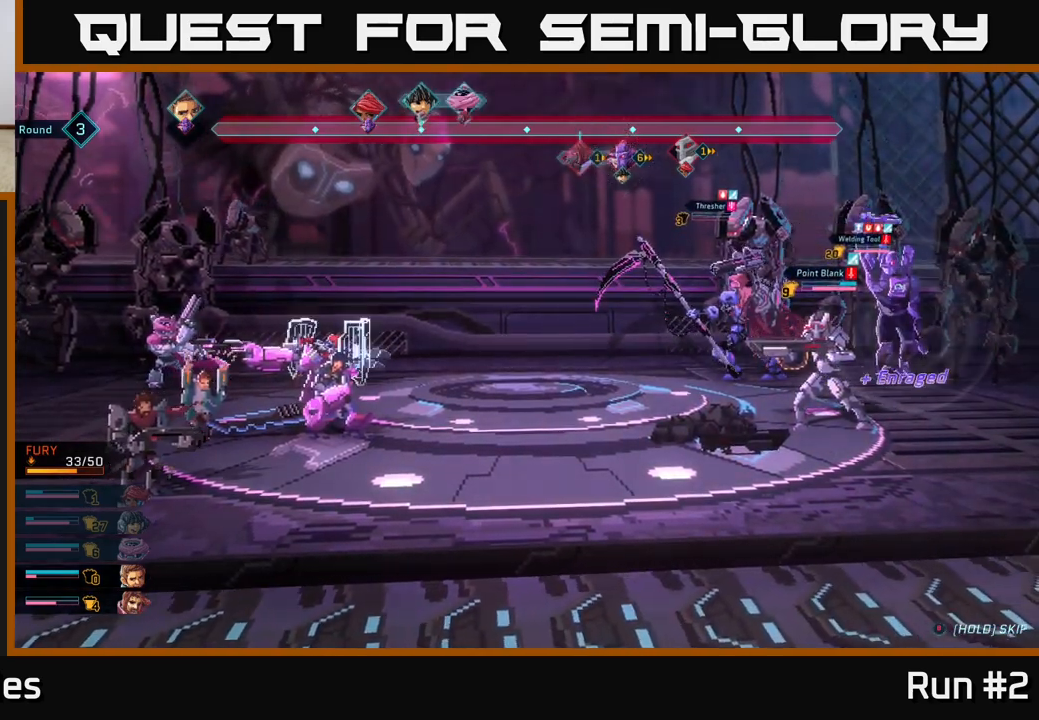
{"buttons": [], "left_stick": "center", "right_stick": "center", "events": []}
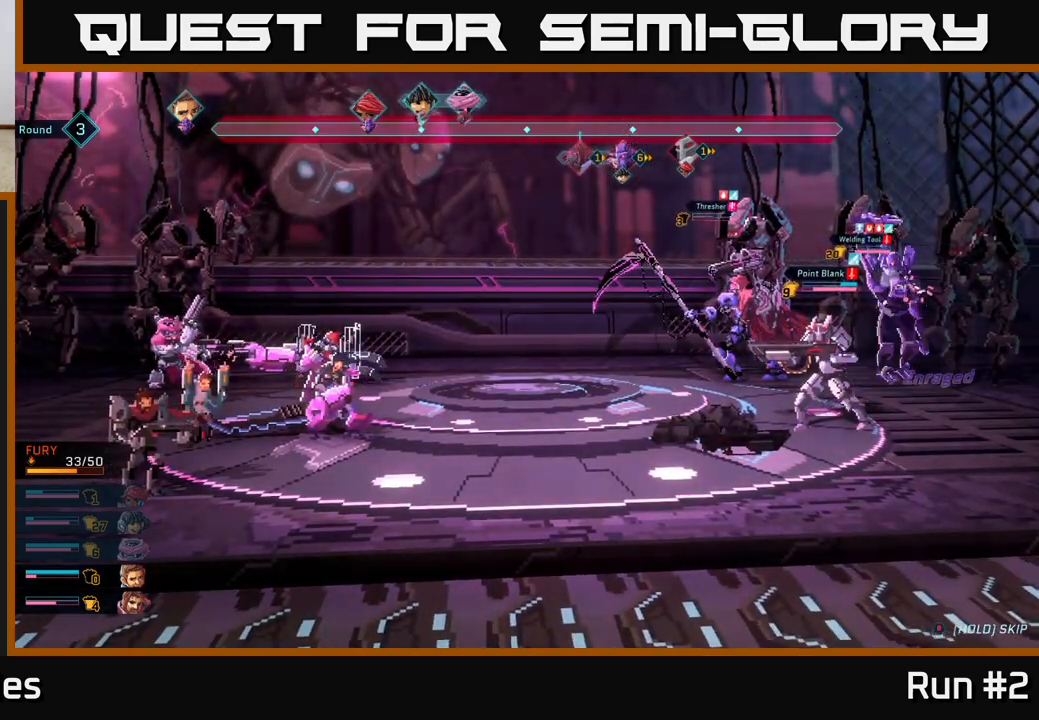
{"buttons": [], "left_stick": "center", "right_stick": "center", "events": []}
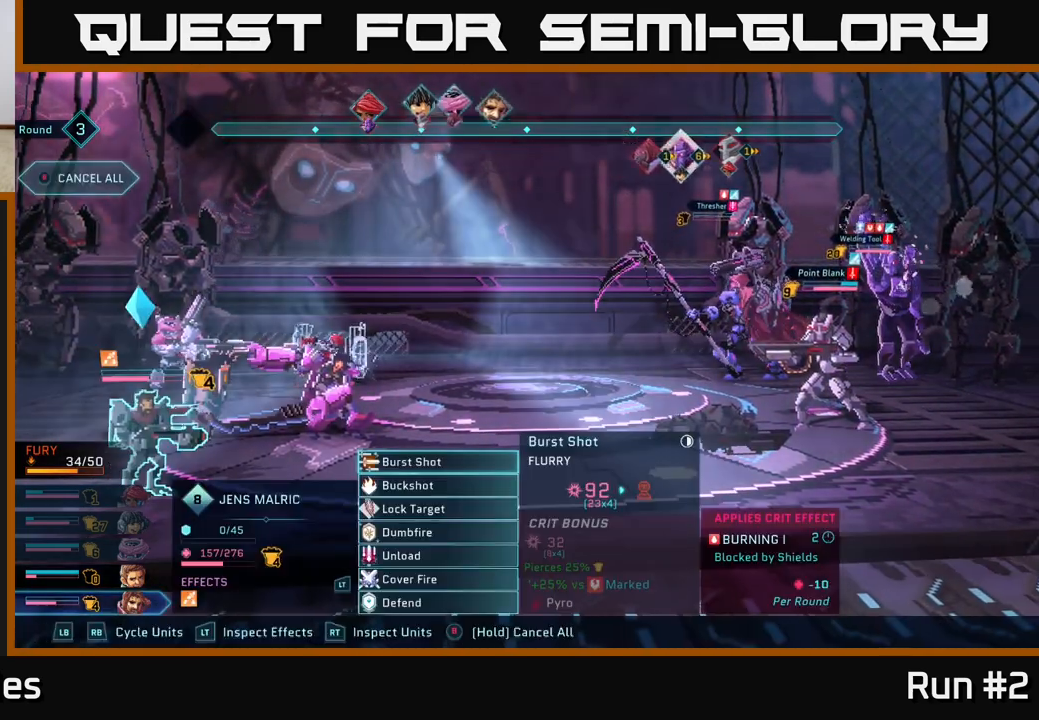
{"buttons": [], "left_stick": "center", "right_stick": "center", "events": []}
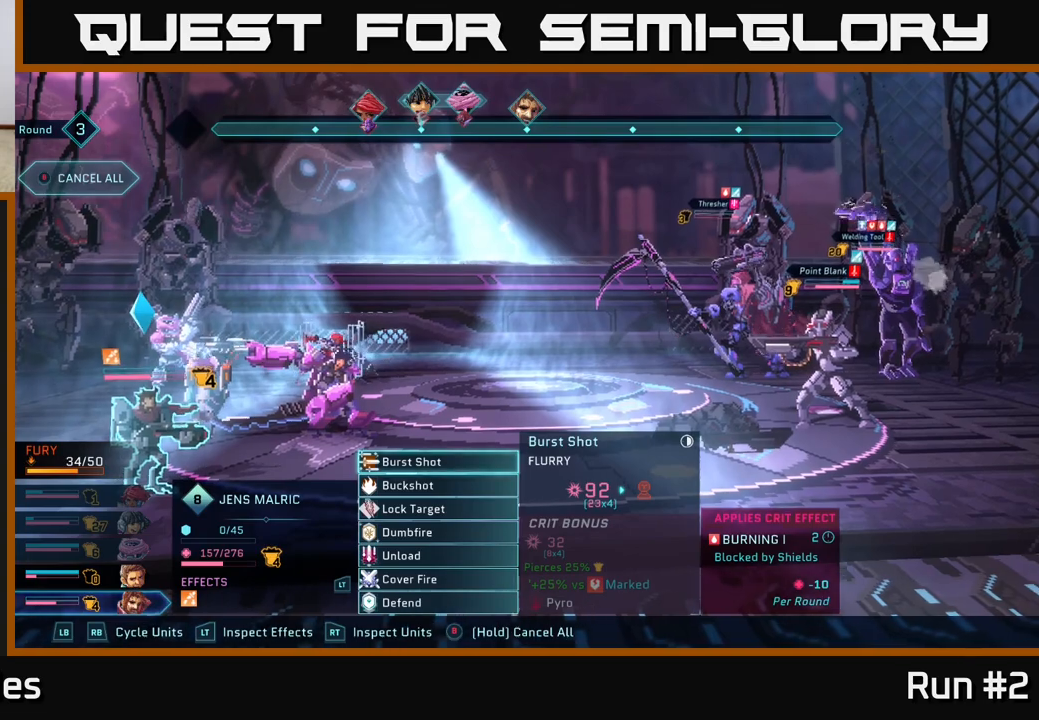
{"buttons": [], "left_stick": "center", "right_stick": "center", "events": []}
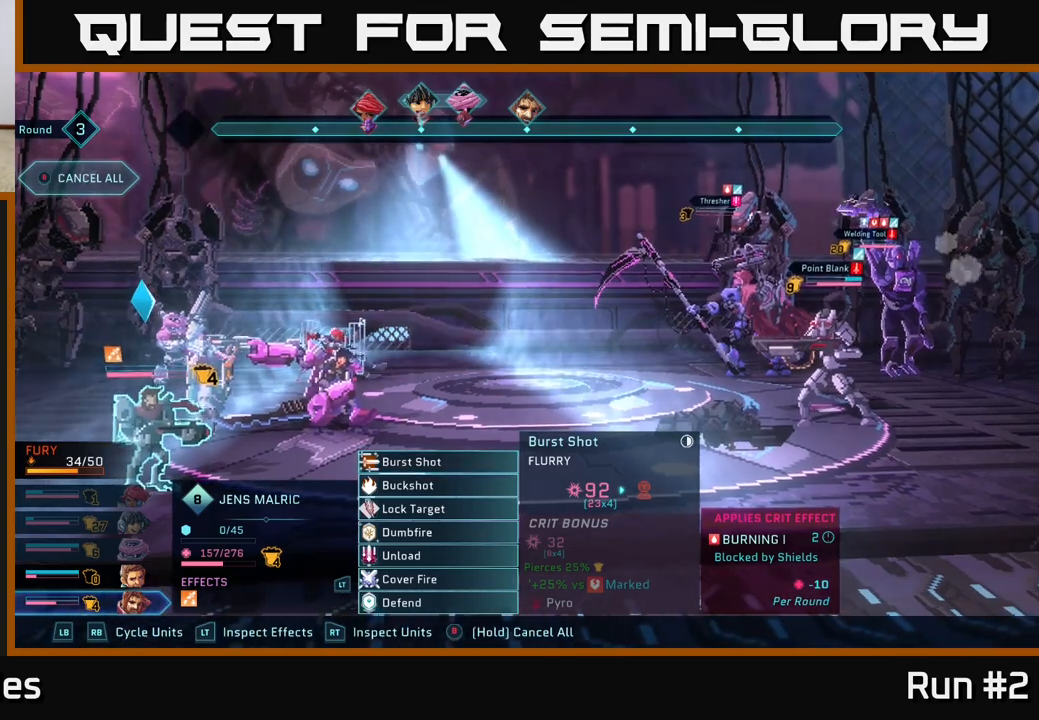
{"buttons": [], "left_stick": "center", "right_stick": "center", "events": []}
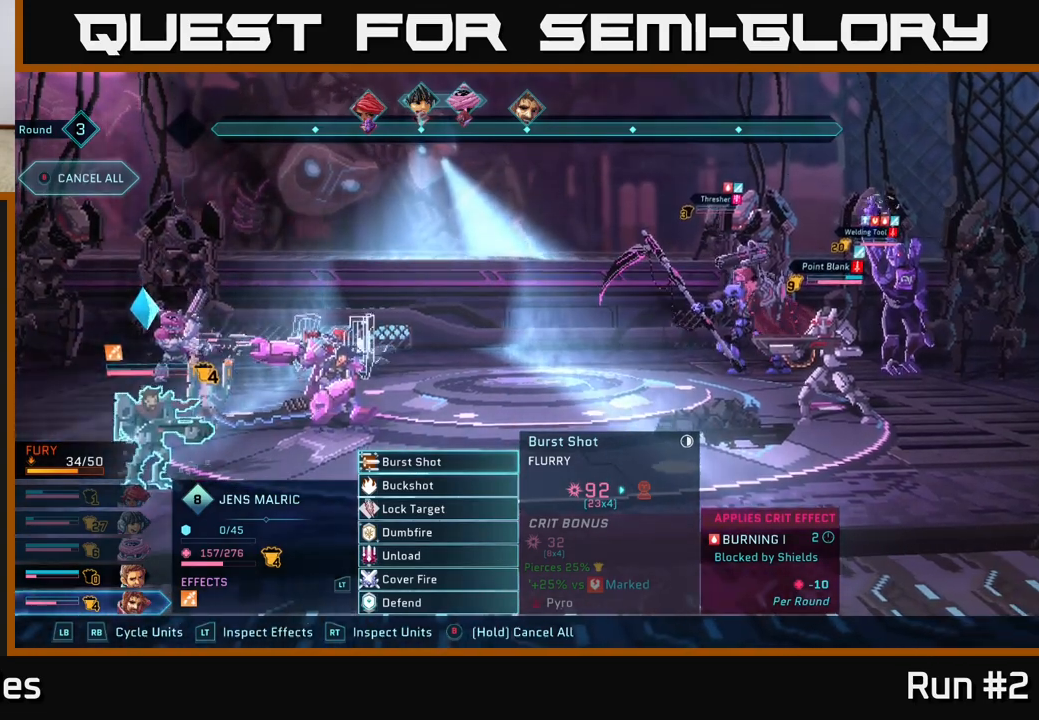
{"buttons": [], "left_stick": "down", "right_stick": "center", "events": [[383, "left_stick", "down"]]}
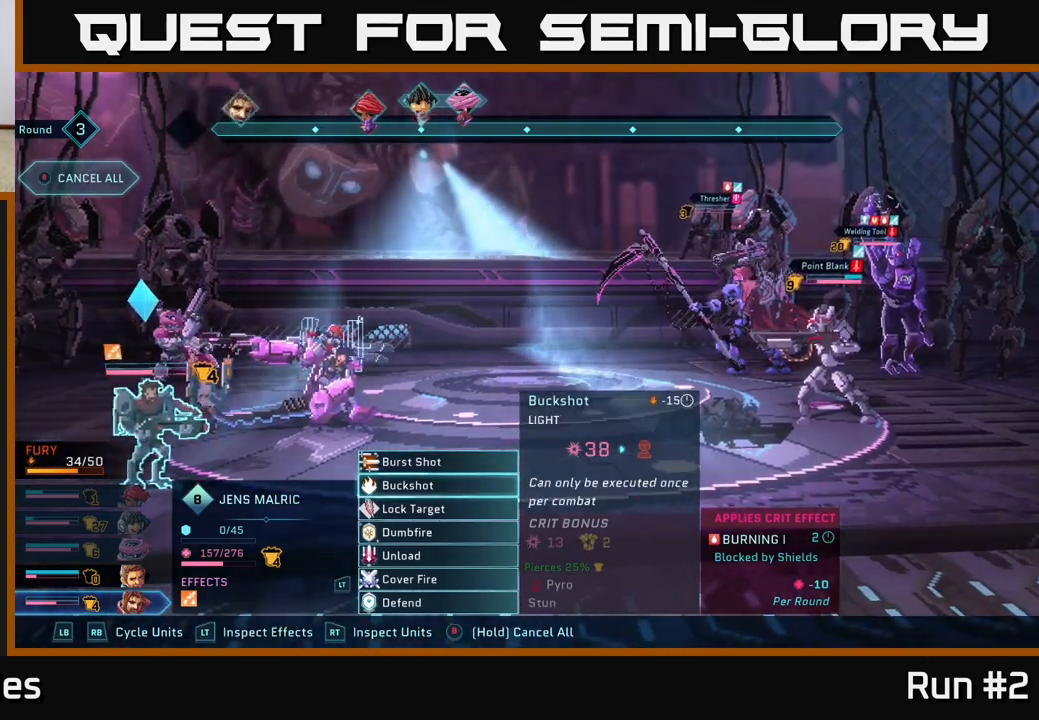
{"buttons": [], "left_stick": "up", "right_stick": "center", "events": [[100, "left_stick", "center"], [400, "left_stick", "up"]]}
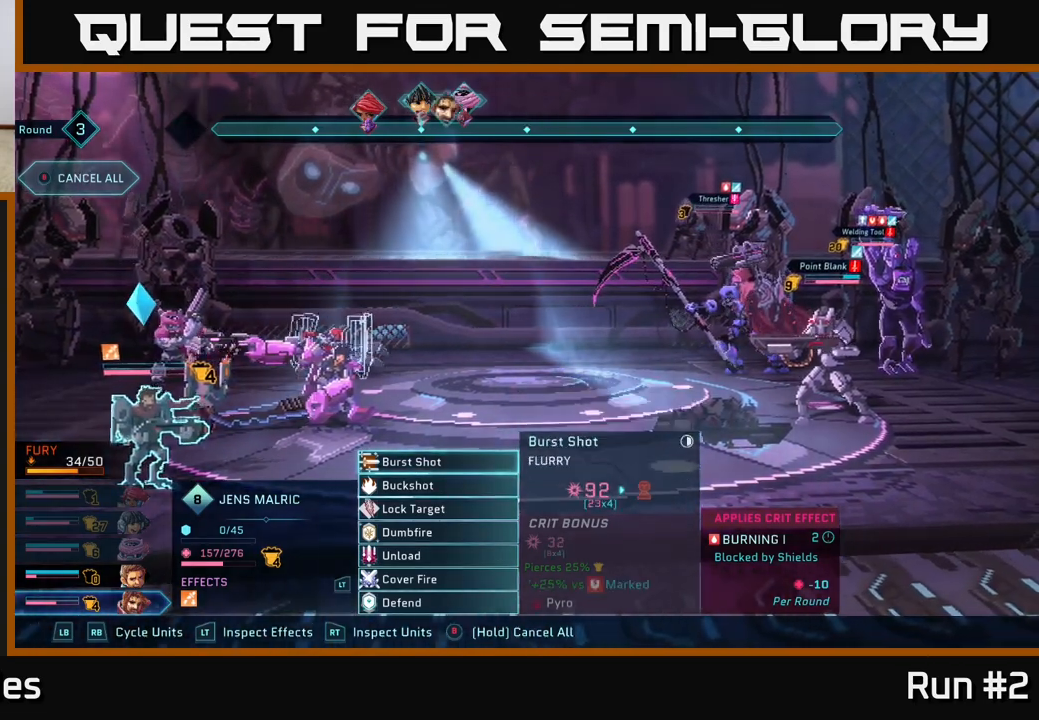
{"buttons": [], "left_stick": "down", "right_stick": "center", "events": [[50, "left_stick", "center"], [150, "left_stick", "down"], [317, "left_stick", "center"], [417, "left_stick", "down"]]}
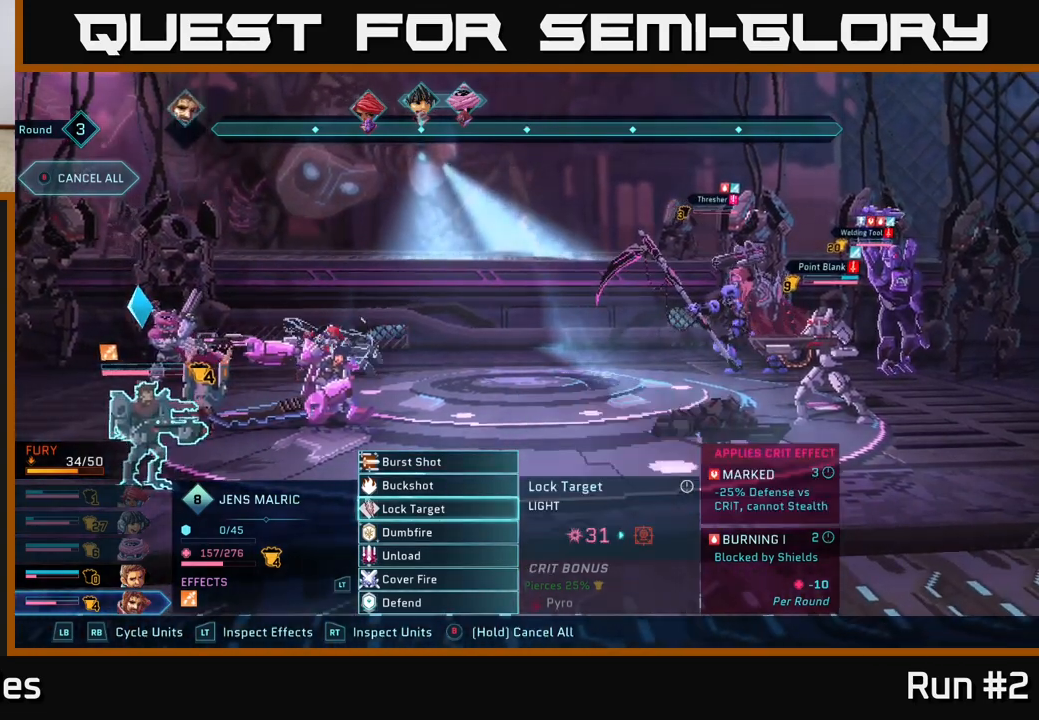
{"buttons": [], "left_stick": "down", "right_stick": "center", "events": [[50, "left_stick", "center"], [167, "left_stick", "down"], [317, "left_stick", "center"], [417, "left_stick", "down"]]}
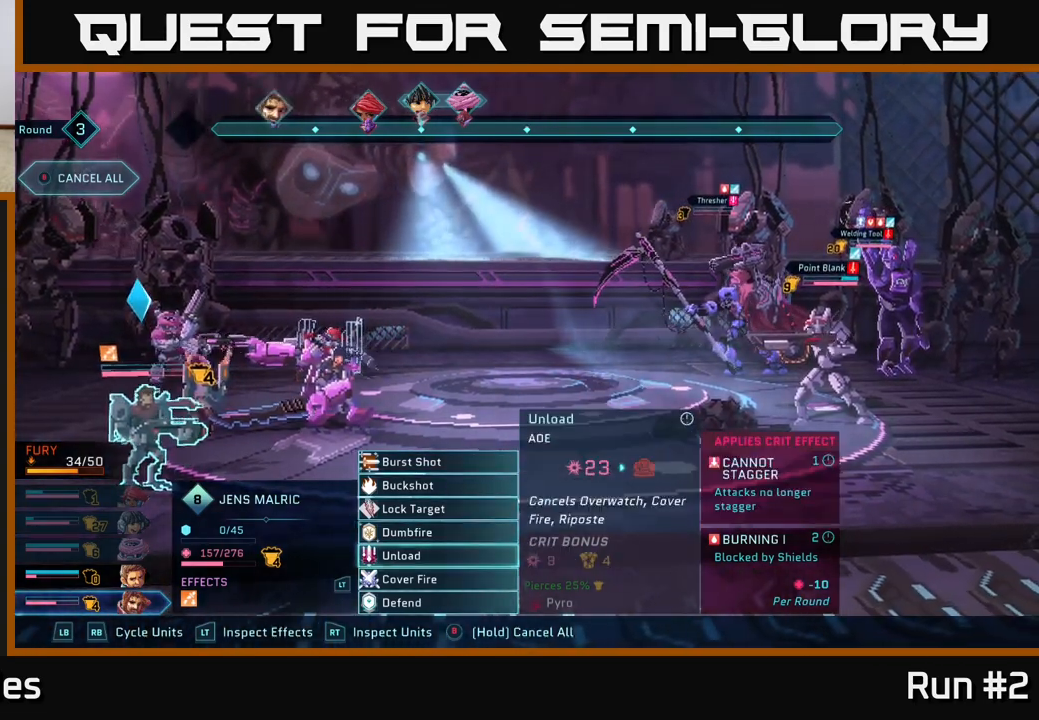
{"buttons": [], "left_stick": "center", "right_stick": "center", "events": [[83, "left_stick", "center"], [150, "A", "down"], [267, "A", "up"]]}
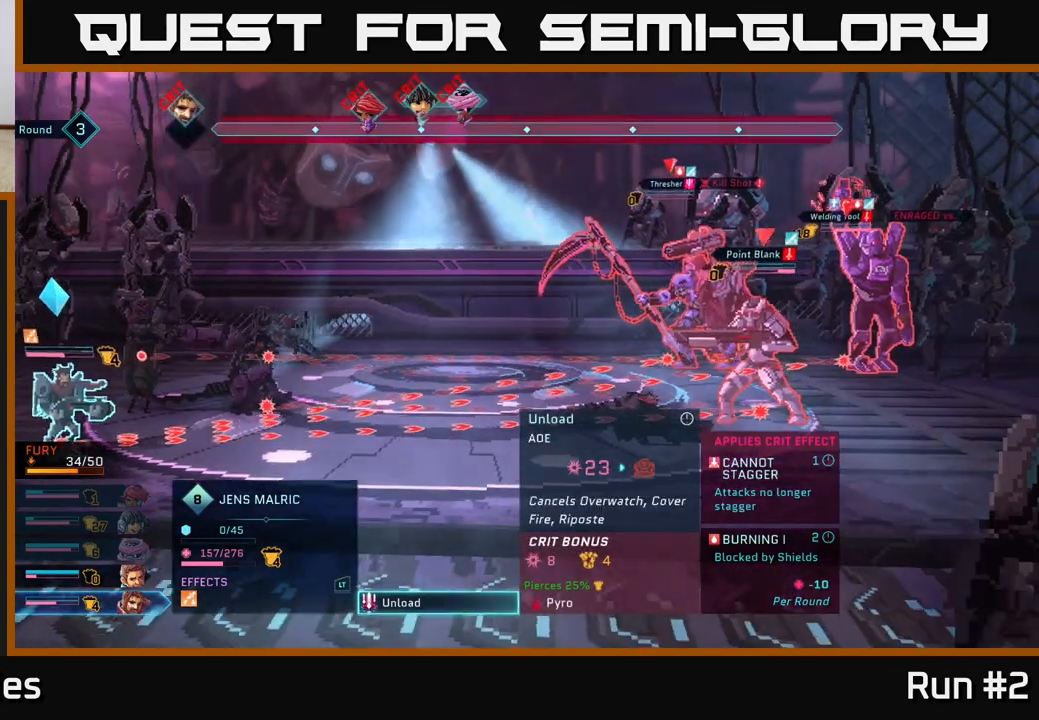
{"buttons": [], "left_stick": "center", "right_stick": "center", "events": []}
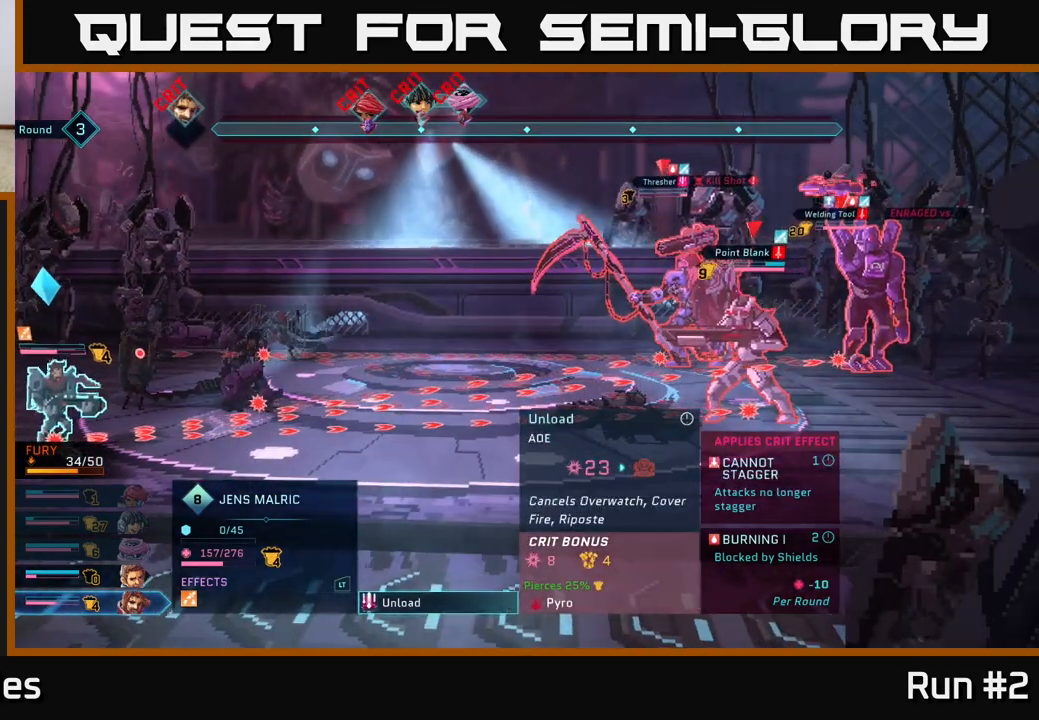
{"buttons": [], "left_stick": "center", "right_stick": "center", "events": []}
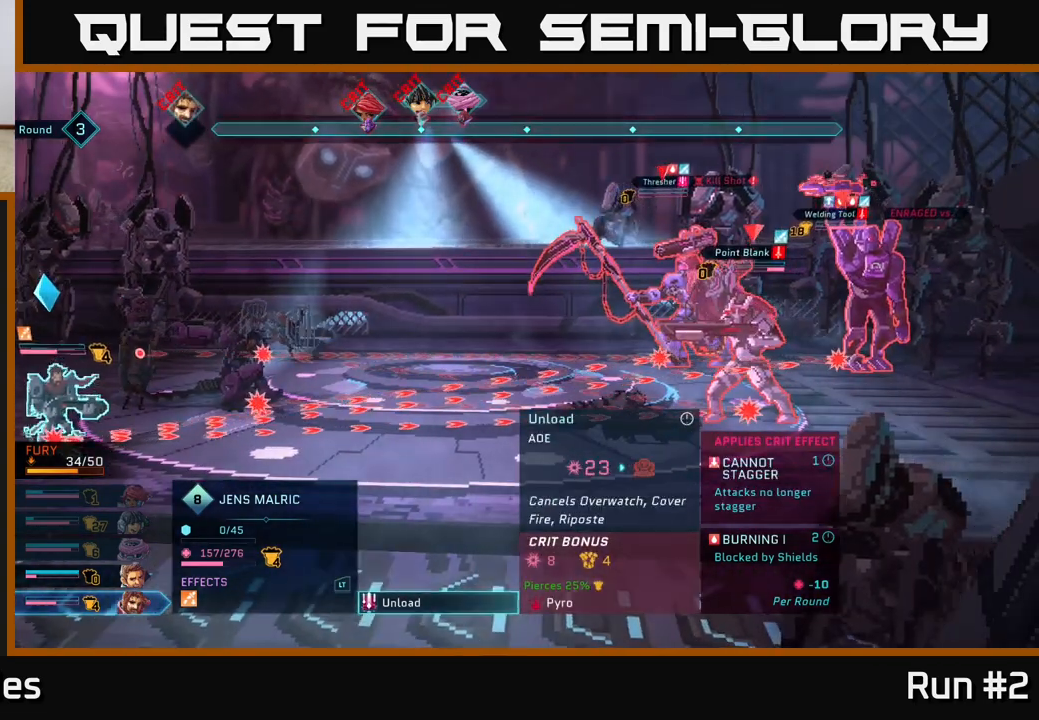
{"buttons": [], "left_stick": "center", "right_stick": "center", "events": []}
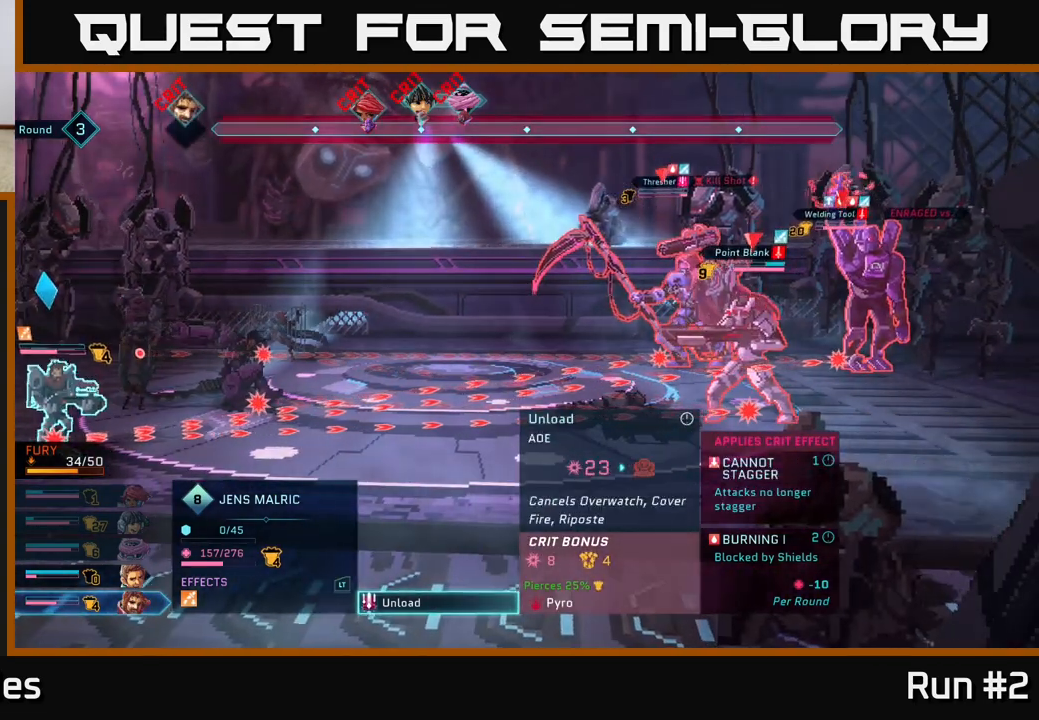
{"buttons": [], "left_stick": "center", "right_stick": "center", "events": []}
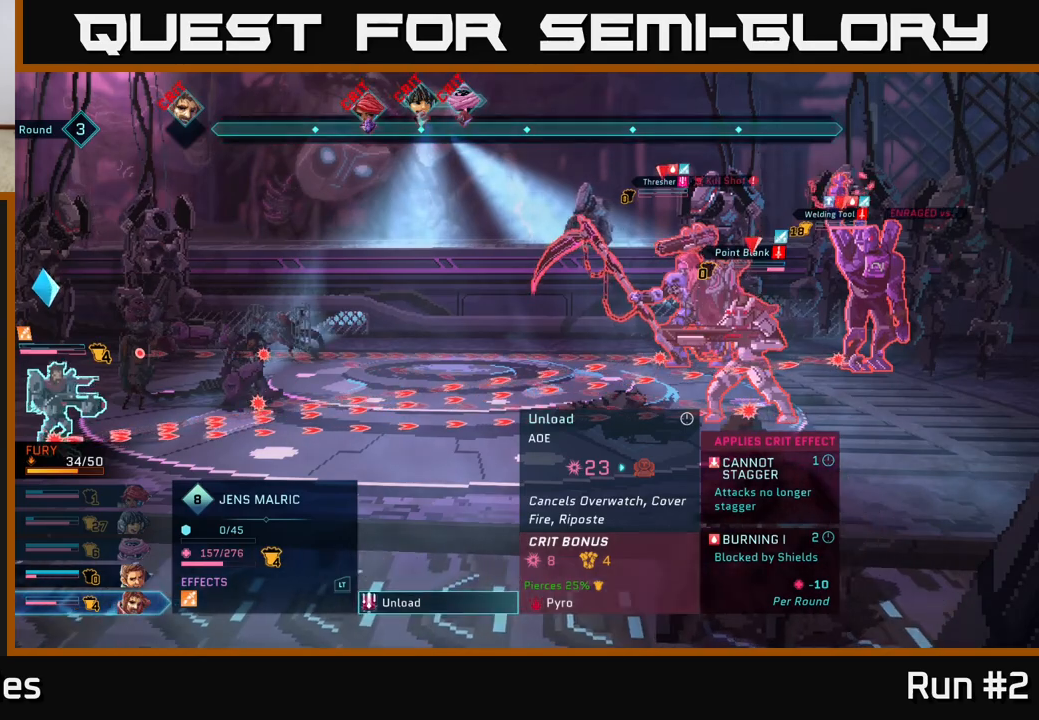
{"buttons": [], "left_stick": "center", "right_stick": "center", "events": []}
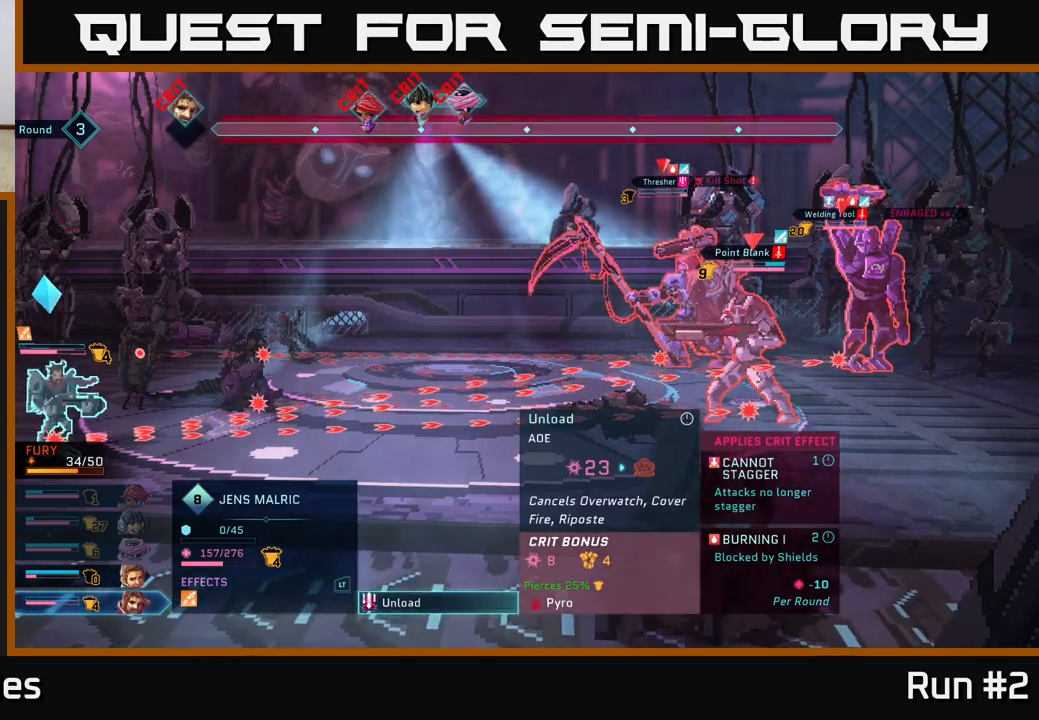
{"buttons": [], "left_stick": "center", "right_stick": "center", "events": [[333, "A", "down"], [467, "A", "up"]]}